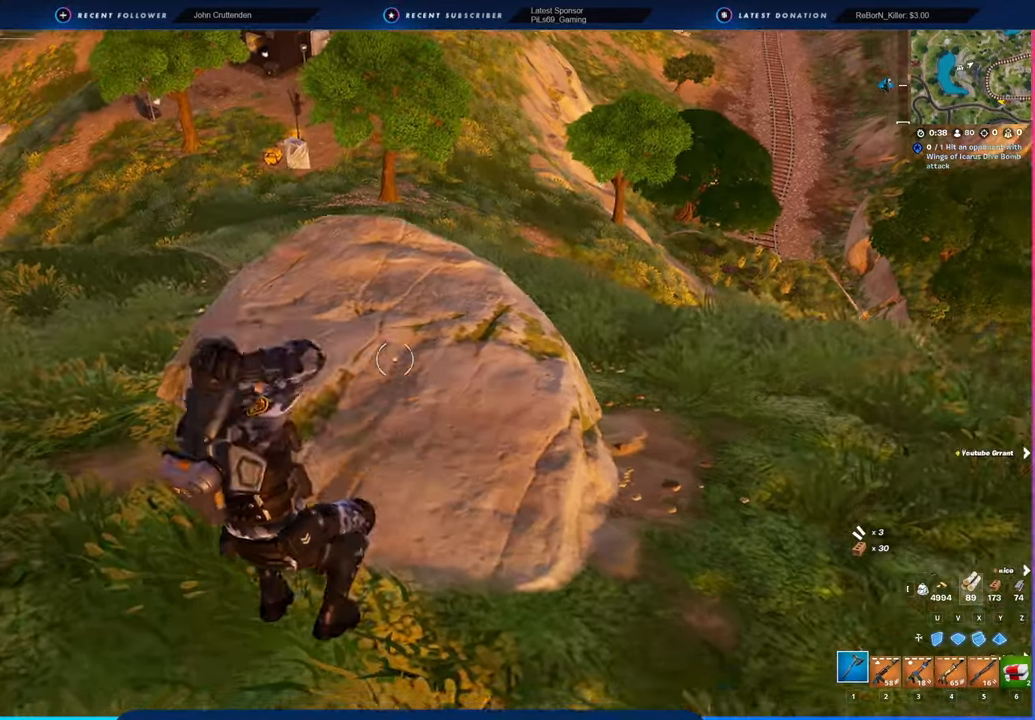
Gameplay with keyboard and mouse; each line is a JSON object with the keys and mouse buttons held at the frame after it. "events" lists presses ("down") and releases ("up") of "1", "2", "3", "4", "5", "6", "a", "alt", "c", "caps_lock", "ctrl", "d", "e", "f", "g", "n", "p", "q", "r", "s", "shift", "space", "t", "tab", "u", "v", "w", "x", "y", "z", "mouse_left", "mouse_wheel" and "mouse_right" between this image and that frame as [ms after this image, input, new state], when the widget could be followed in between. "mouse_left", "mouse_wheel", "mouse_right" = the "left", "wheel", "right" buttons of the "mouse" list. No other keys are recorded. "wheel" means that the mouse wheel is clicked or scrolled. "mouse_move" is the direction in which the mouse moves at that frame (one of eight, or "still"), when it could be read.
{"keys": ["a"], "mouse": ["left"], "mouse_move": "left", "events": [[384, "a", "down"], [417, "w", "up"]]}
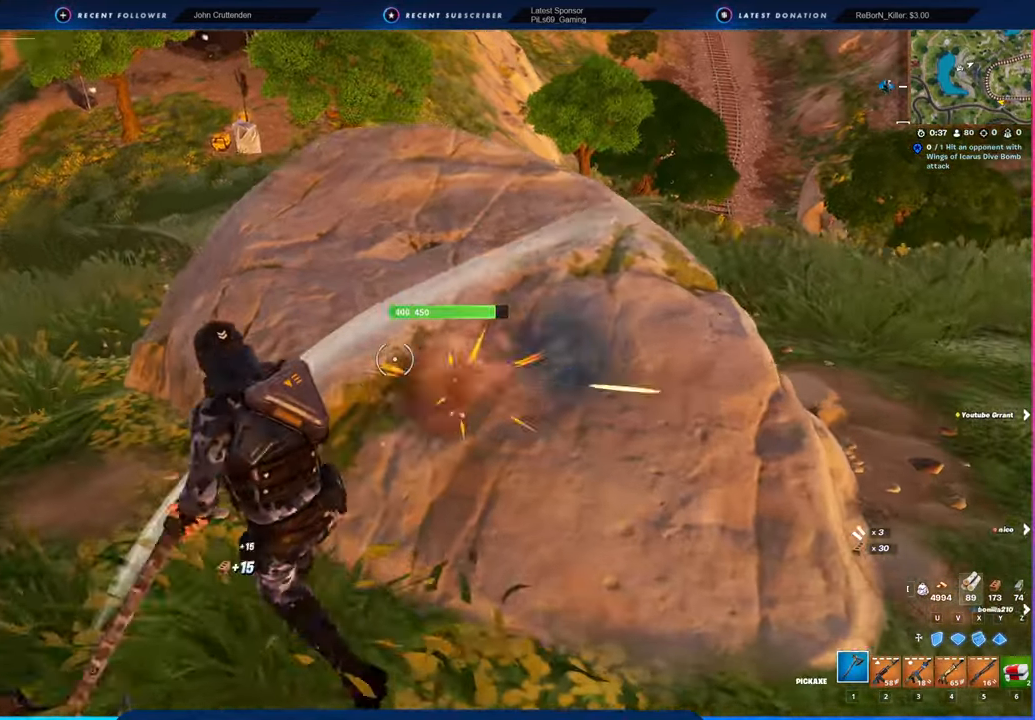
{"keys": ["a", "d"], "mouse": ["left"], "mouse_move": "up-right", "events": [[67, "a", "up"], [67, "d", "down"], [217, "s", "down"], [450, "a", "down"], [484, "s", "up"]]}
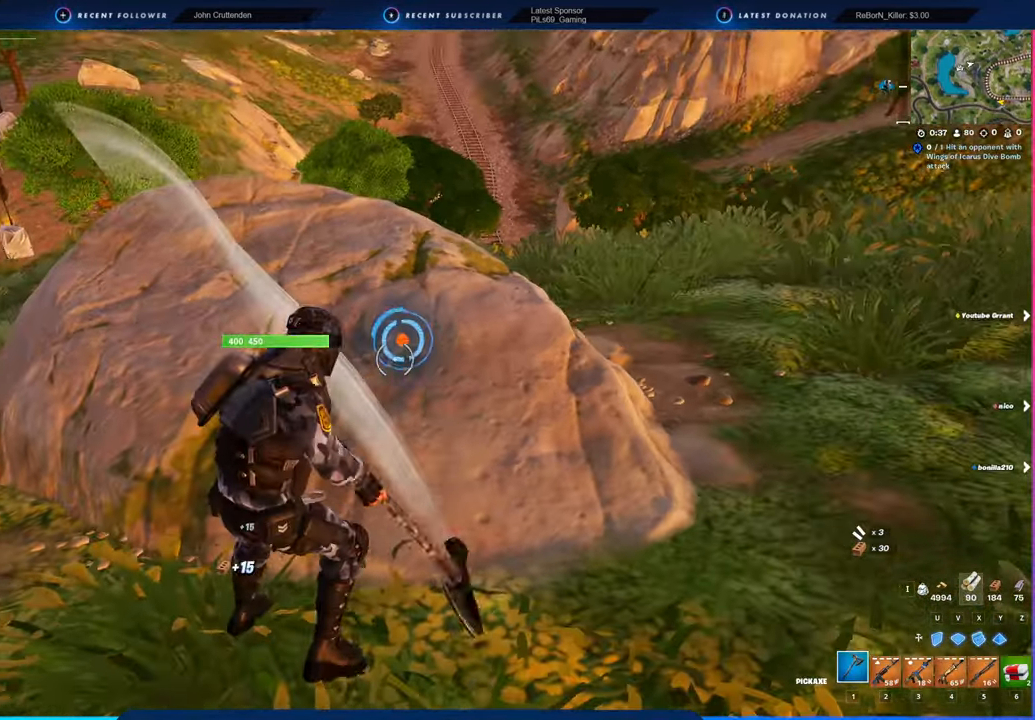
{"keys": ["d", "w"], "mouse": ["left"], "mouse_move": "up-right", "events": [[34, "d", "up"], [217, "a", "up"], [217, "d", "down"], [317, "w", "down"]]}
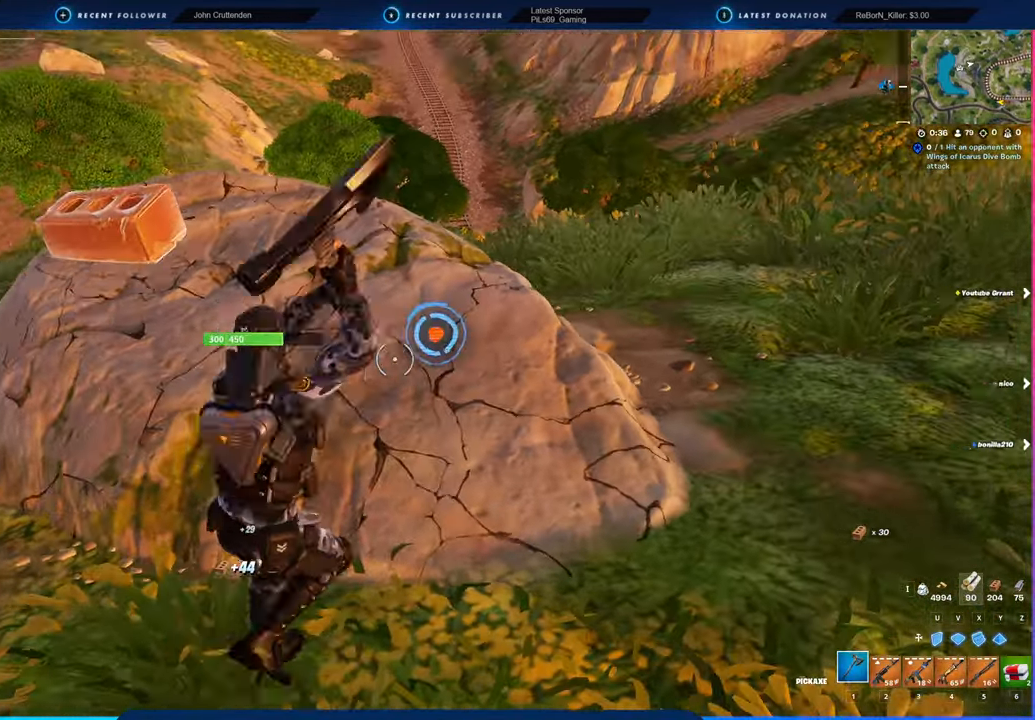
{"keys": ["d"], "mouse": ["left"], "mouse_move": "still", "events": [[100, "a", "down"], [100, "d", "up"], [150, "w", "up"], [284, "d", "down"], [334, "a", "up"]]}
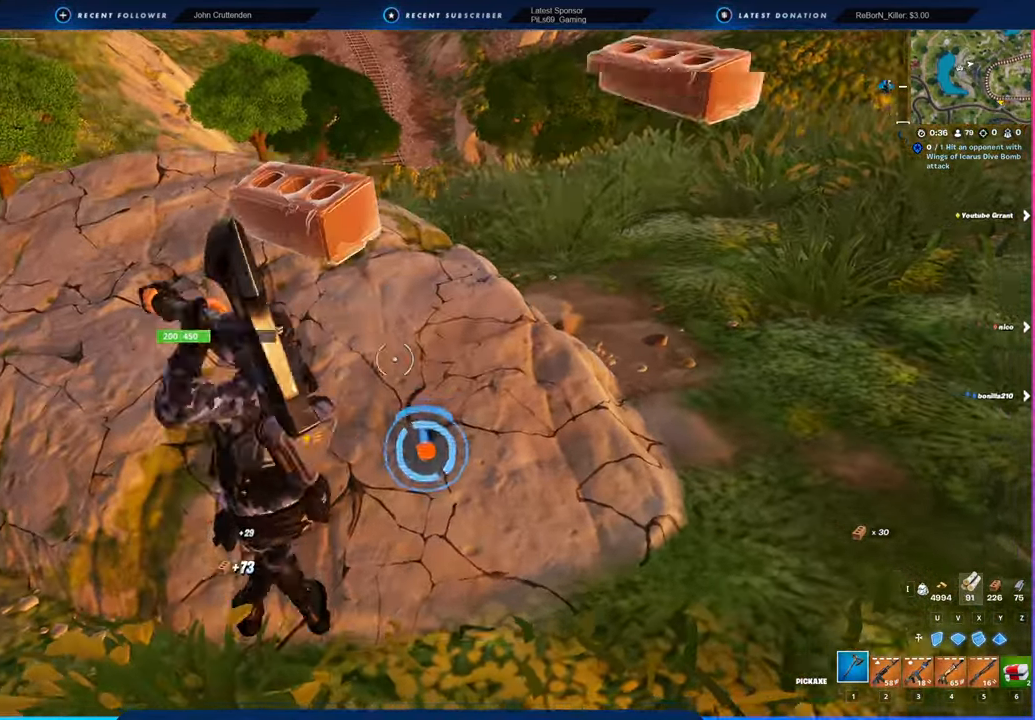
{"keys": ["d"], "mouse": ["left"], "mouse_move": "up", "events": [[17, "s", "down"], [150, "a", "down"], [250, "d", "up"], [250, "s", "up"], [400, "a", "up"], [400, "d", "down"]]}
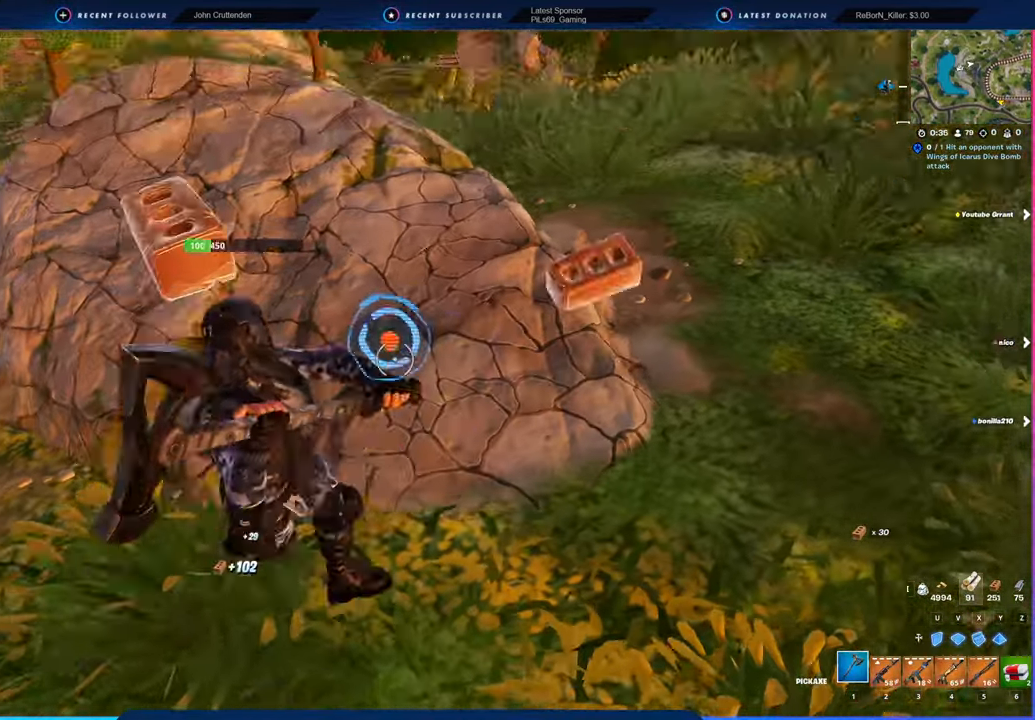
{"keys": ["d", "space", "w"], "mouse": [], "mouse_move": "up-left", "events": [[34, "w", "down"], [134, "a", "down"], [134, "d", "up"], [317, "a", "up"], [367, "d", "down"], [417, "3", "down"], [417, "mouse_left", "up"], [450, "3", "up"], [450, "space", "down"]]}
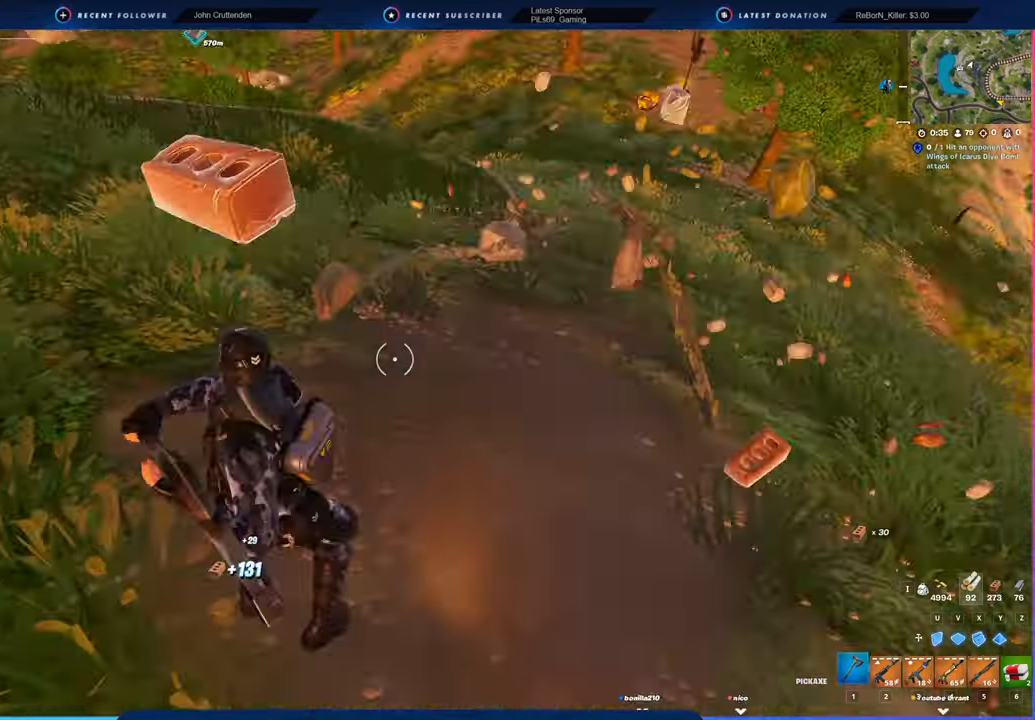
{"keys": ["w"], "mouse": [], "mouse_move": "right", "events": [[100, "d", "up"], [100, "space", "up"], [150, "2", "down"], [284, "2", "up"]]}
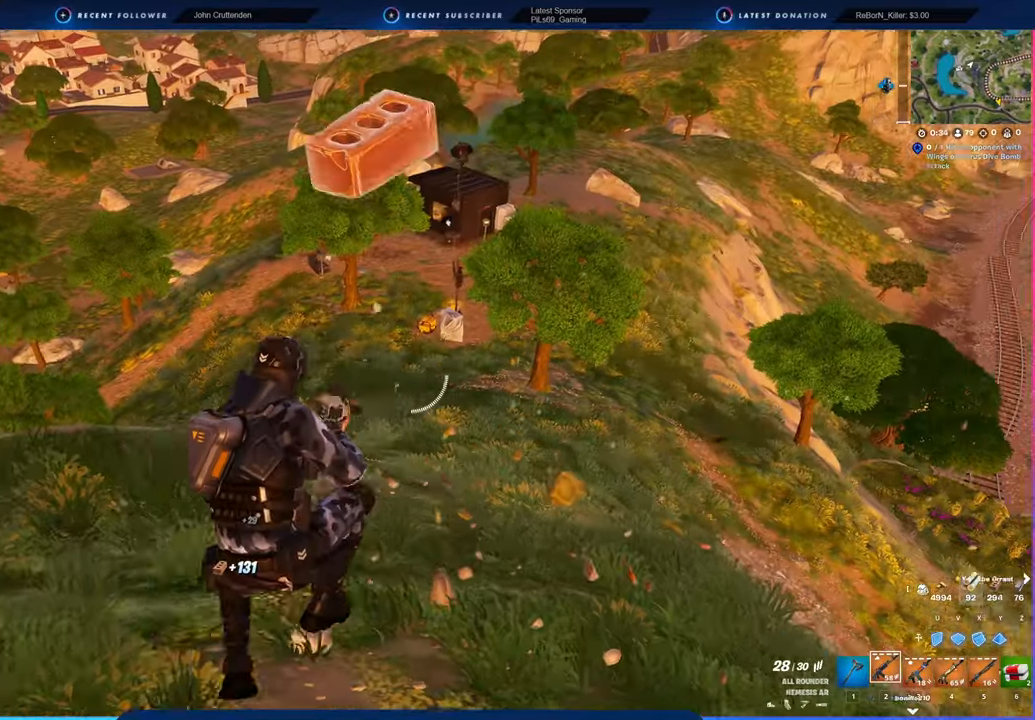
{"keys": ["w"], "mouse": [], "mouse_move": "still", "events": []}
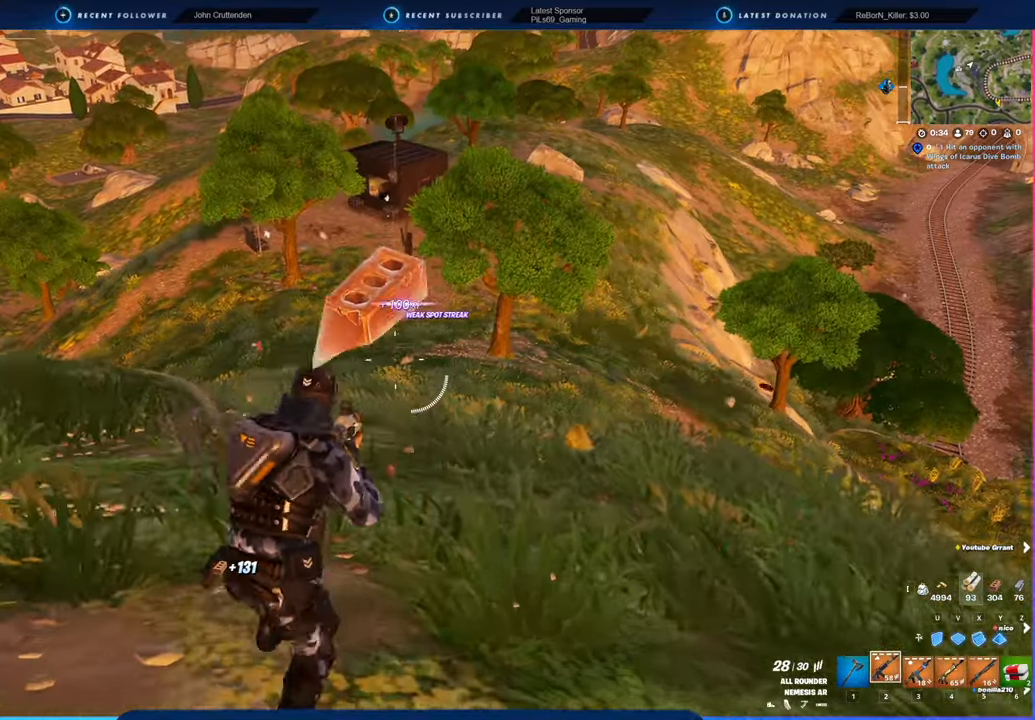
{"keys": ["w"], "mouse": [], "mouse_move": "still", "events": [[34, "shift", "down"], [167, "shift", "up"]]}
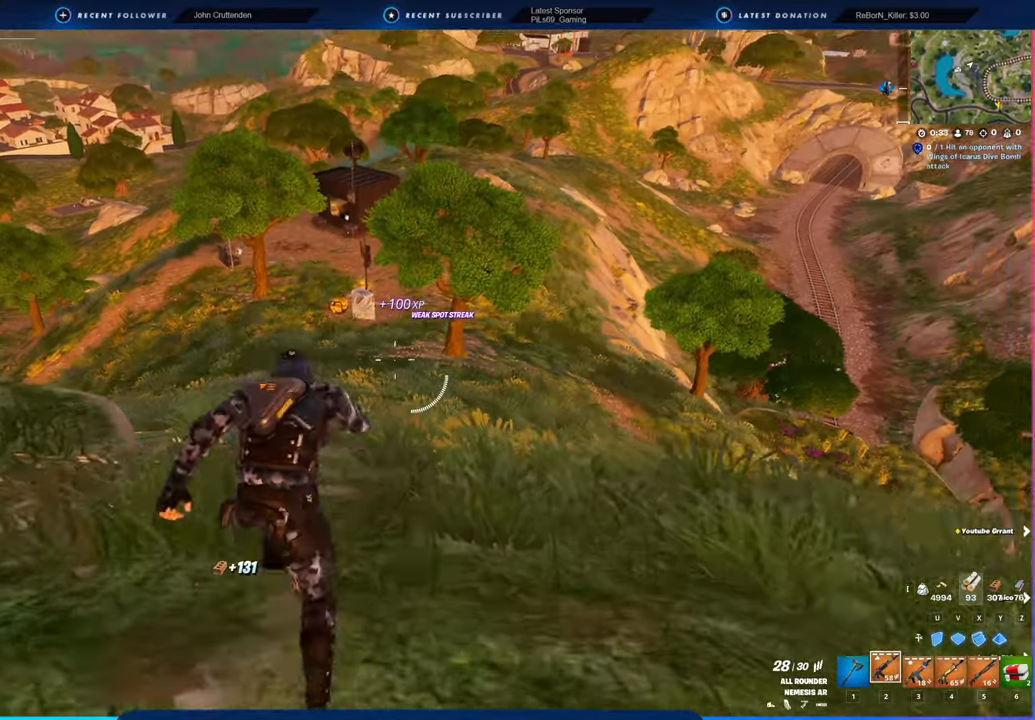
{"keys": ["w"], "mouse": [], "mouse_move": "left", "events": [[334, "c", "down"], [467, "c", "up"]]}
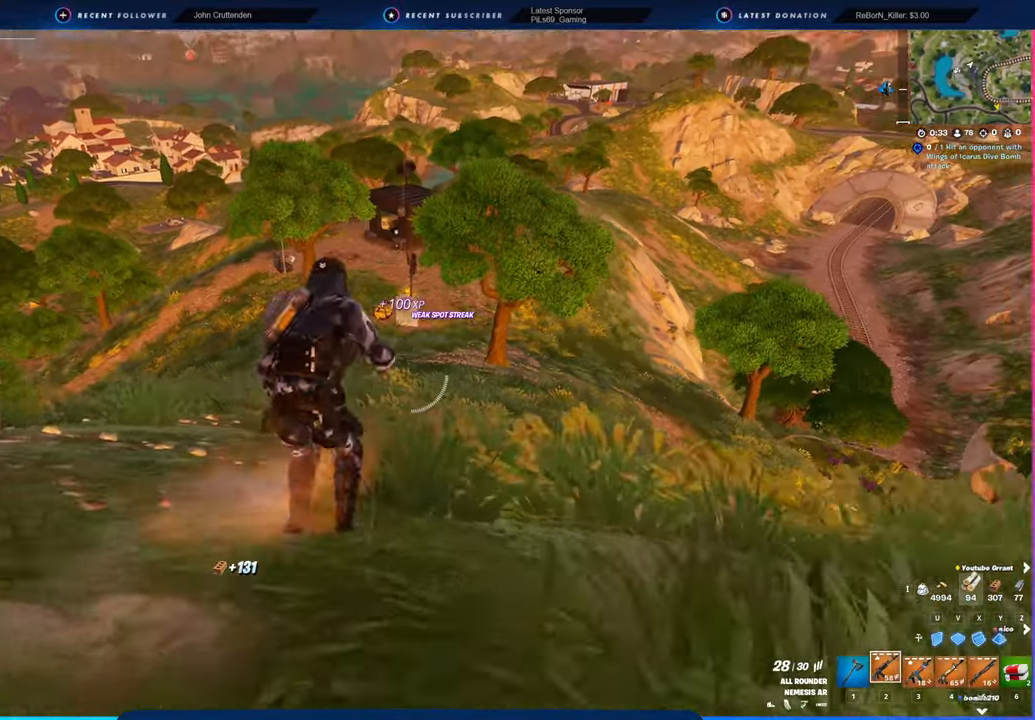
{"keys": ["w"], "mouse": [], "mouse_move": "still", "events": []}
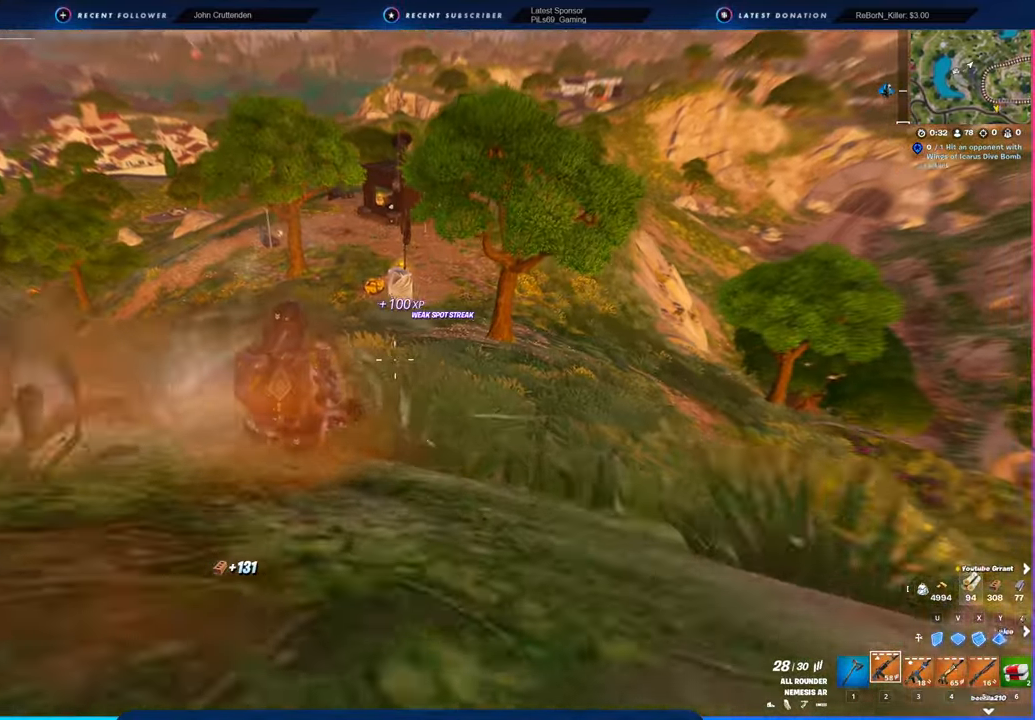
{"keys": ["w"], "mouse": [], "mouse_move": "still", "events": []}
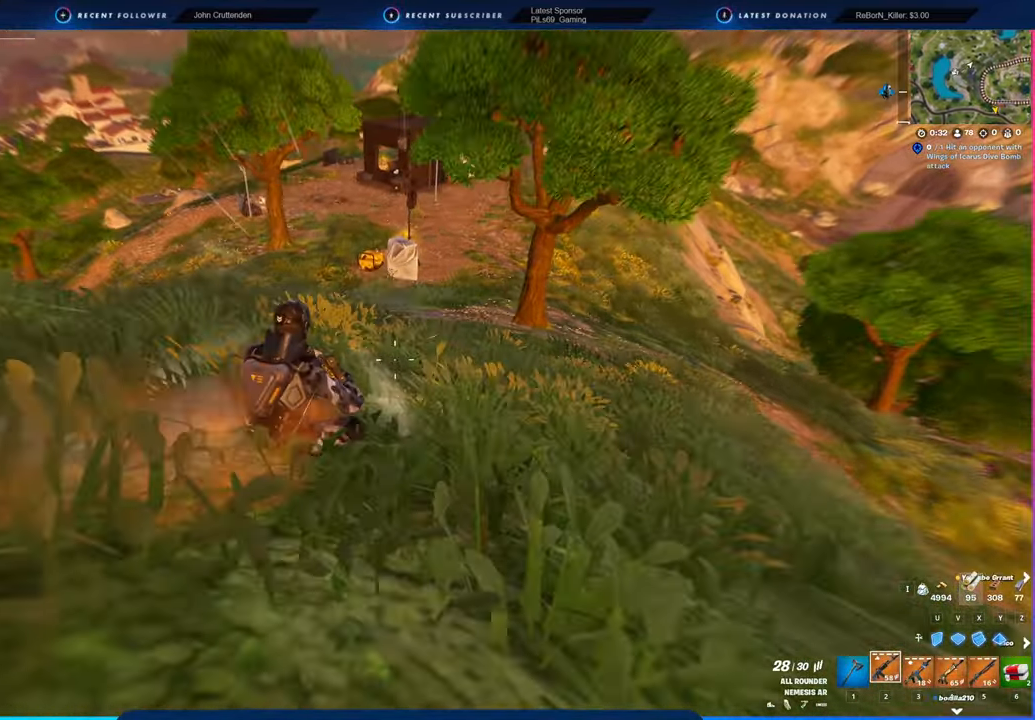
{"keys": ["w"], "mouse": [], "mouse_move": "still", "events": []}
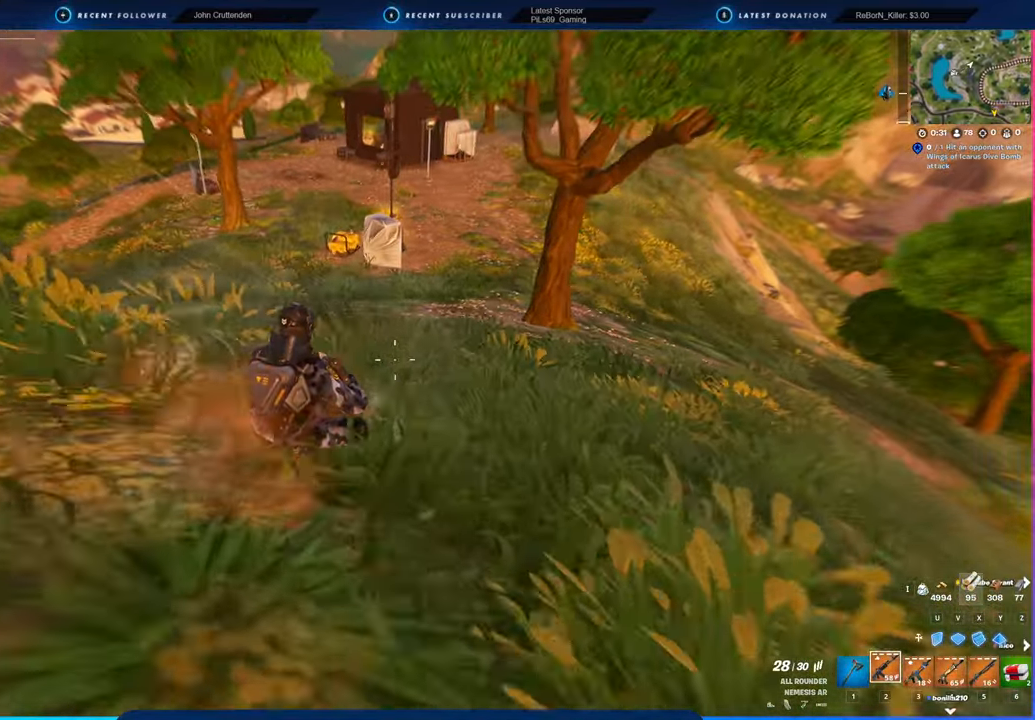
{"keys": ["w"], "mouse": [], "mouse_move": "still", "events": []}
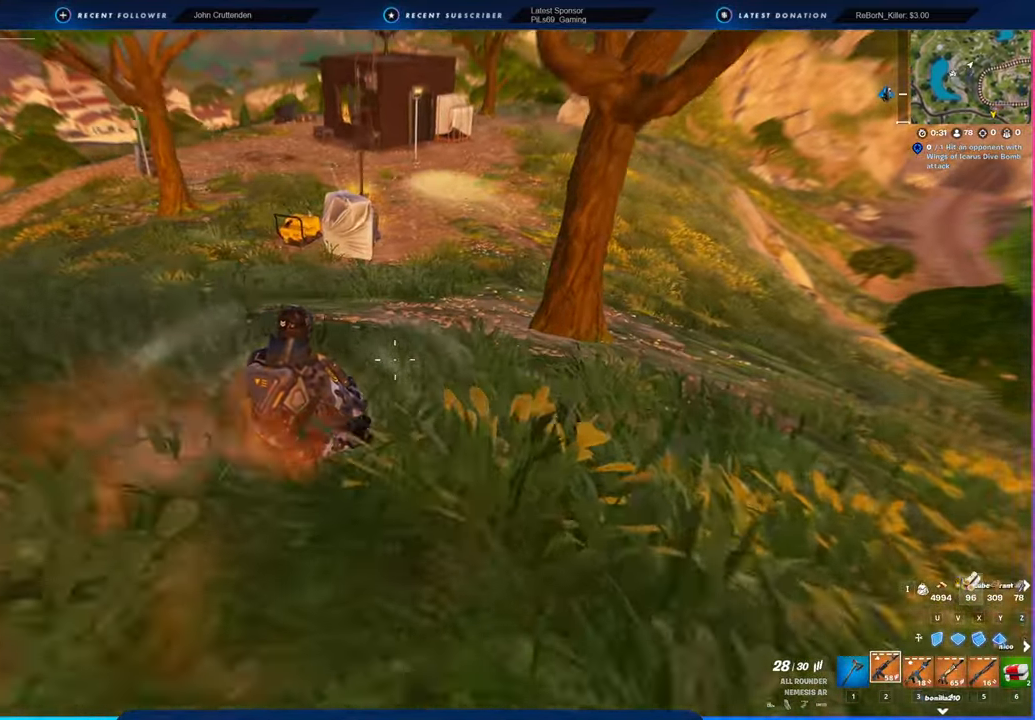
{"keys": ["a", "space"], "mouse": [], "mouse_move": "right", "events": [[350, "1", "down"], [400, "1", "up"], [400, "a", "down"], [400, "space", "down"], [450, "3", "down"], [500, "3", "up"], [500, "w", "up"]]}
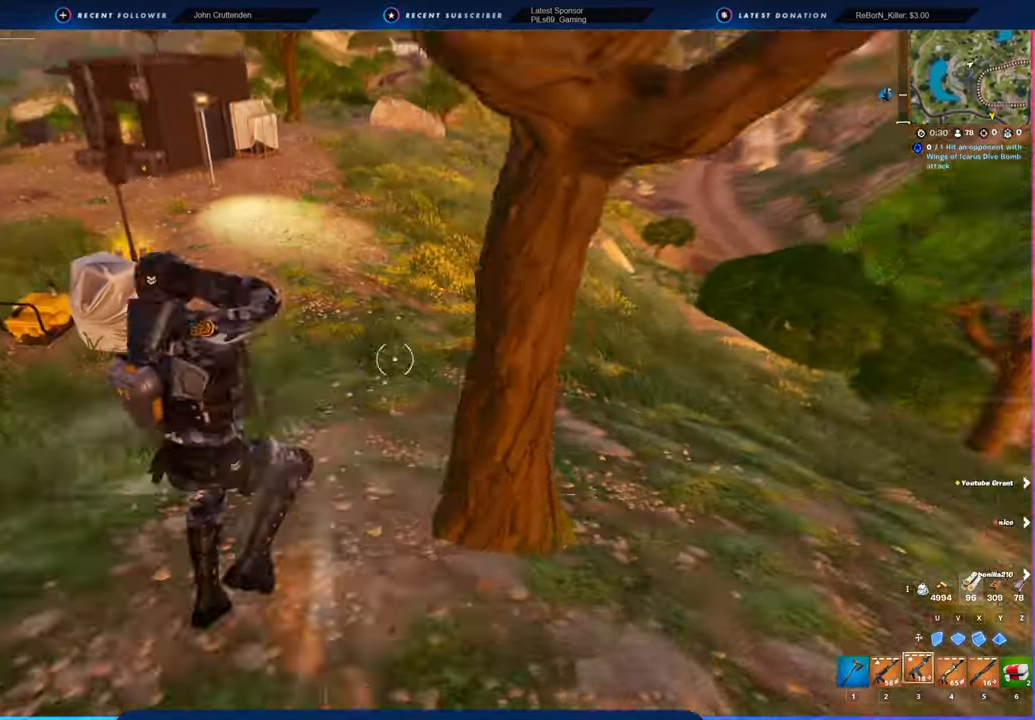
{"keys": ["d"], "mouse": [], "mouse_move": "right", "events": [[84, "space", "up"], [134, "a", "up"], [134, "s", "down"], [184, "d", "down"], [334, "s", "up"]]}
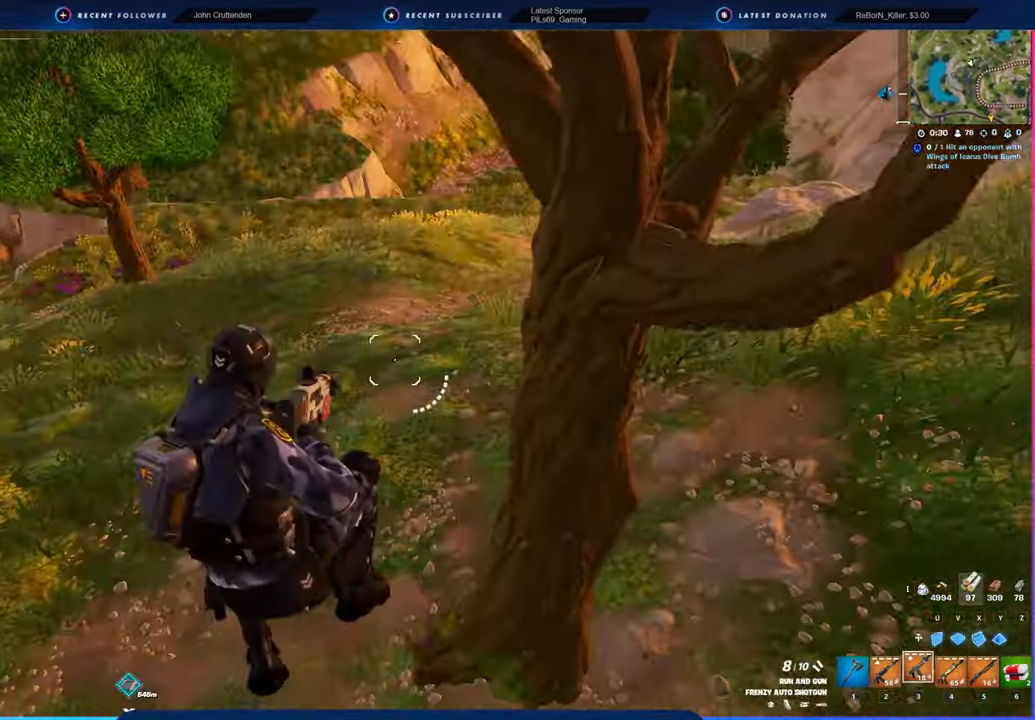
{"keys": ["w"], "mouse": [], "mouse_move": "left", "events": [[17, "w", "down"], [384, "d", "up"]]}
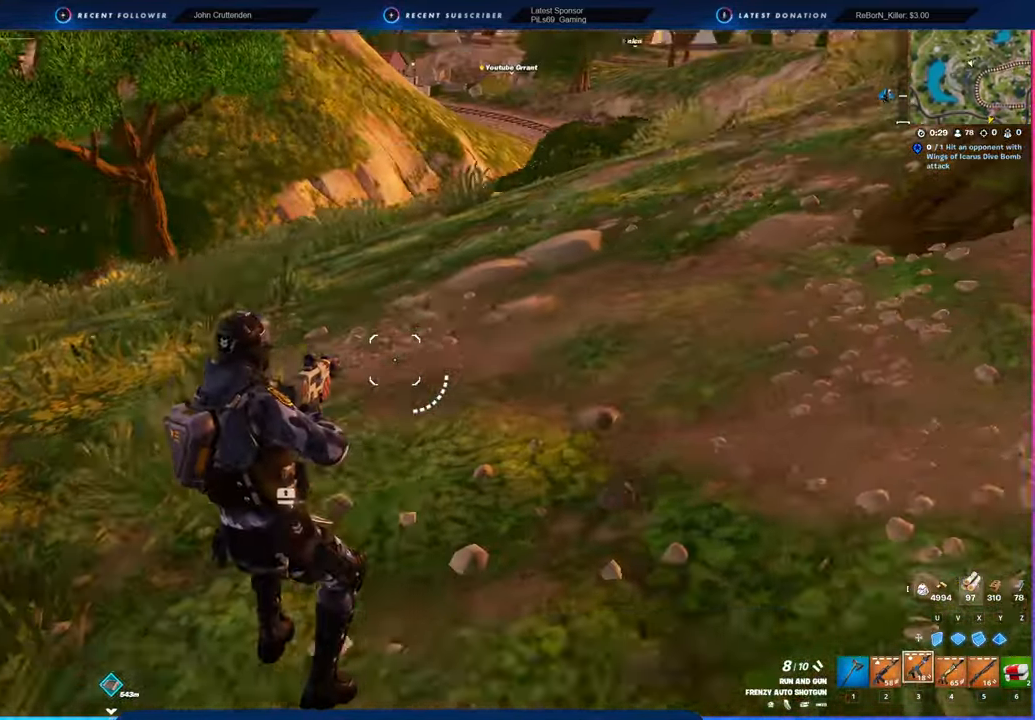
{"keys": ["w"], "mouse": [], "mouse_move": "still", "events": [[167, "shift", "down"], [267, "shift", "up"]]}
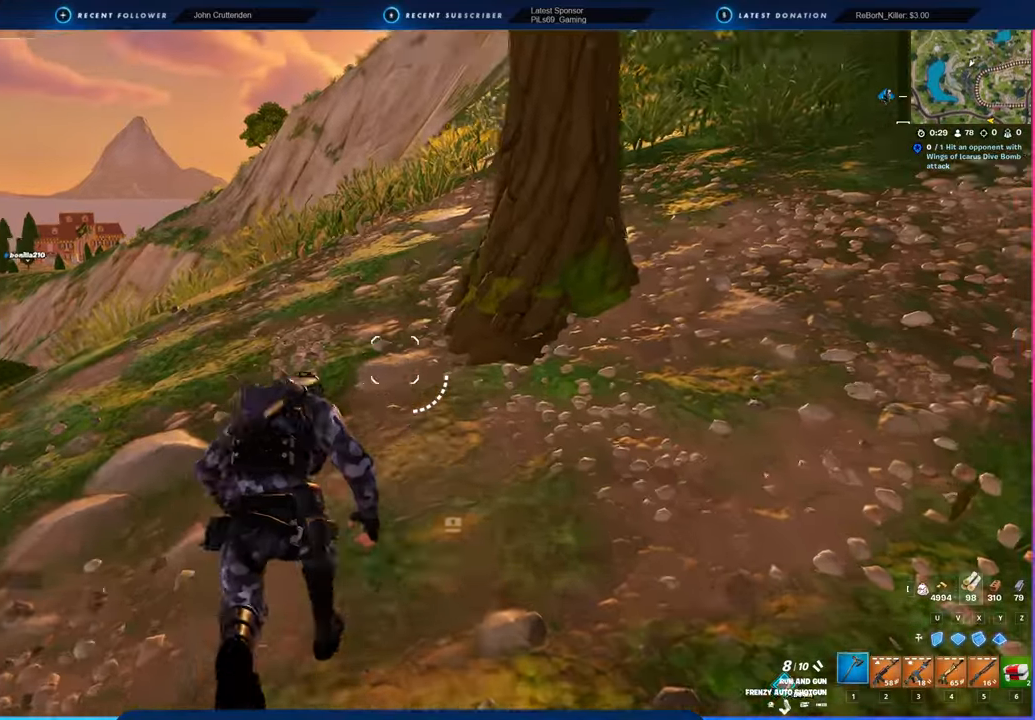
{"keys": ["a"], "mouse": ["left"], "mouse_move": "still", "events": [[50, "mouse_left", "down"], [367, "a", "down"], [467, "w", "up"]]}
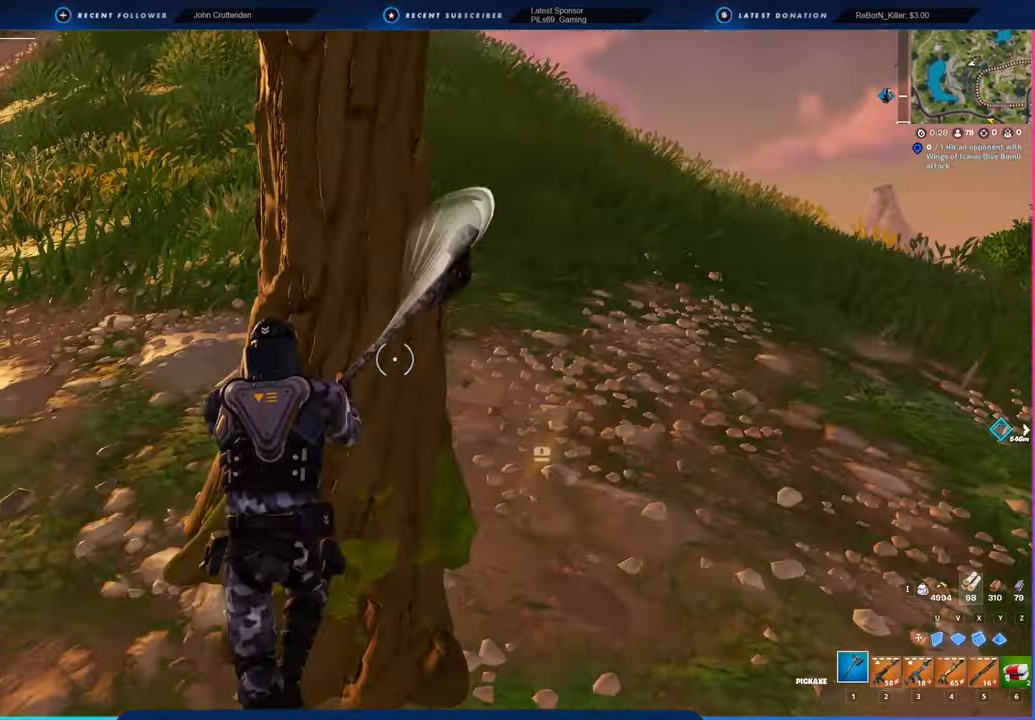
{"keys": ["a", "d"], "mouse": ["left"], "events": [[200, "a", "up"], [200, "d", "down"], [484, "a", "down"]]}
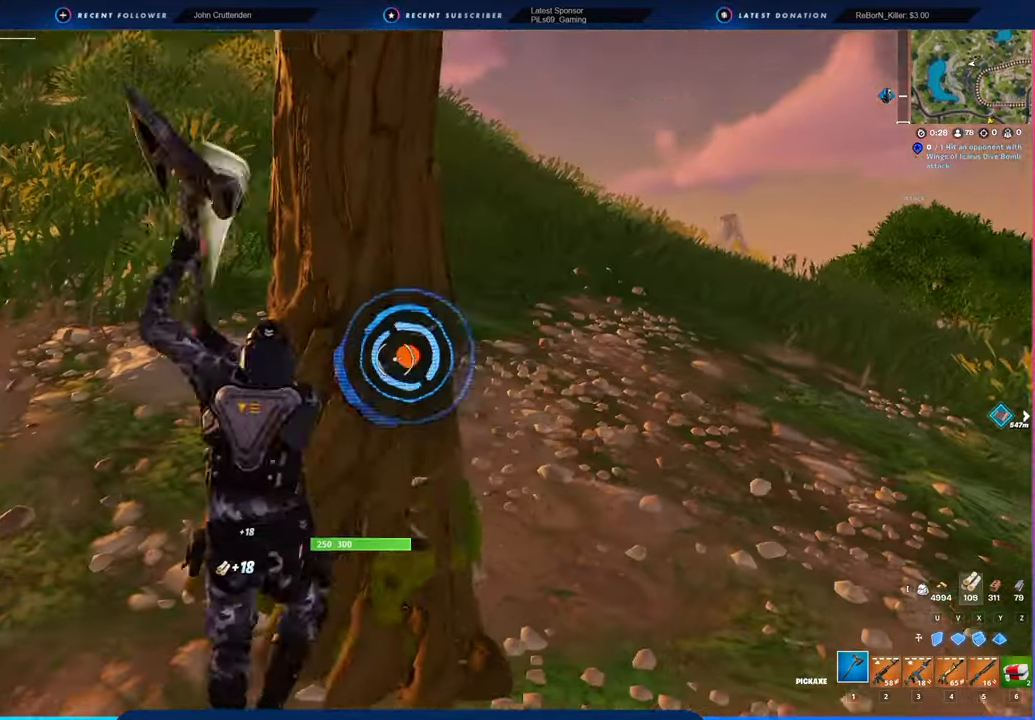
{"keys": ["d"], "mouse": ["left"], "mouse_move": "right", "events": [[84, "d", "up"], [350, "a", "up"], [350, "d", "down"]]}
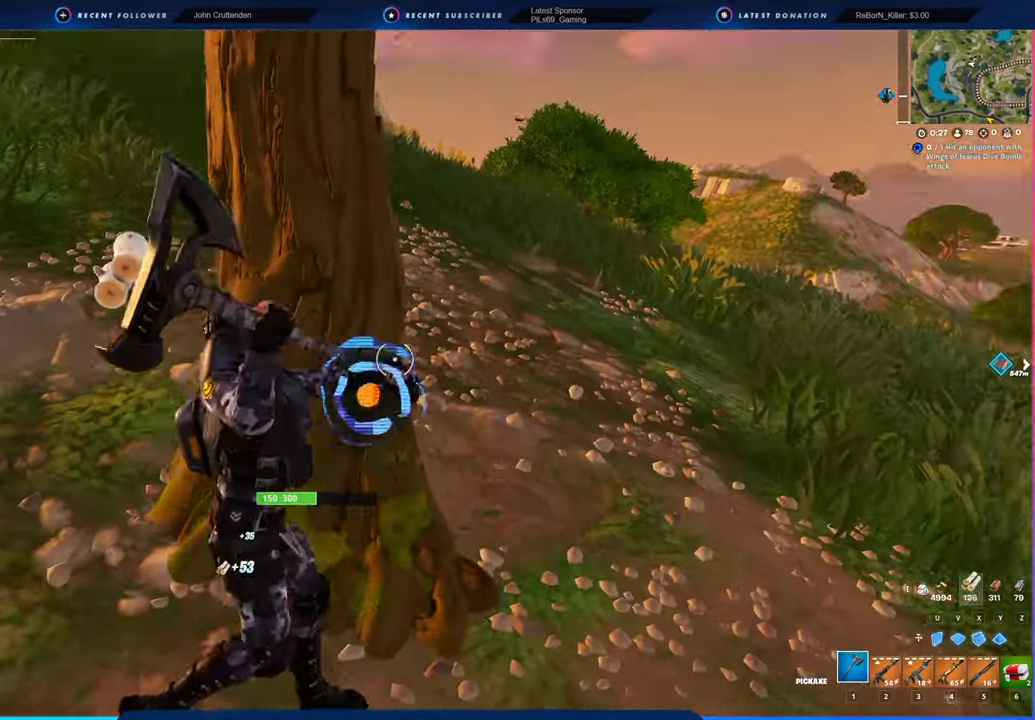
{"keys": [], "mouse": ["left"], "mouse_move": "right", "events": [[50, "a", "down"], [134, "d", "up"], [267, "s", "down"], [367, "a", "up"], [417, "s", "up"]]}
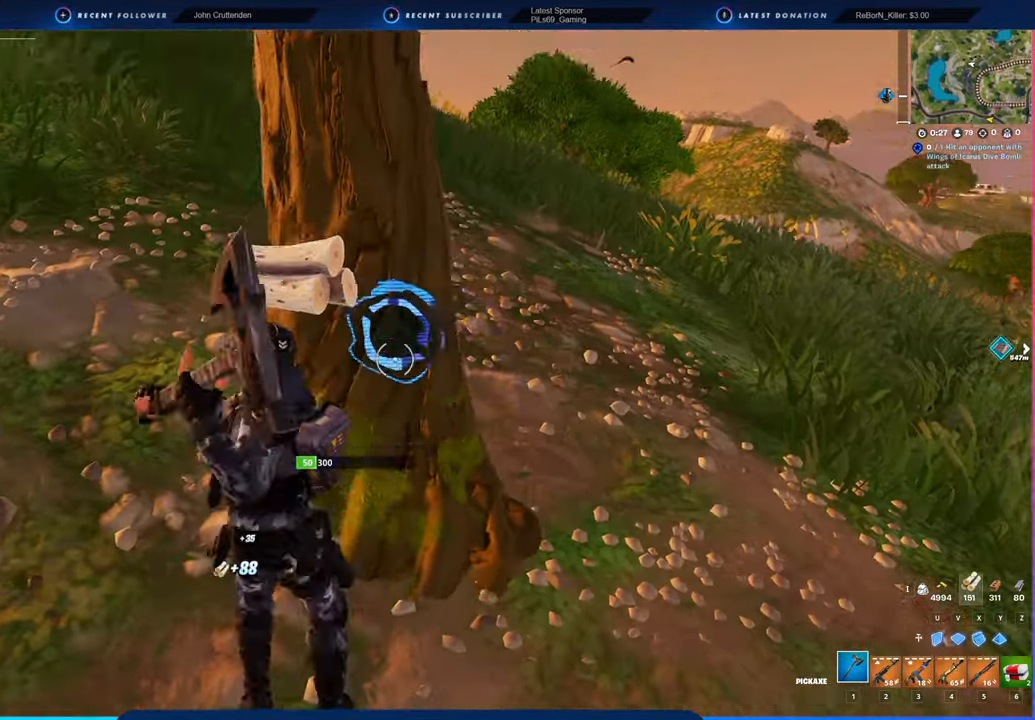
{"keys": ["d"], "mouse": [], "mouse_move": "down", "events": [[17, "d", "down"], [17, "s", "down"], [250, "a", "down"], [334, "a", "up"], [384, "s", "up"], [467, "mouse_left", "up"]]}
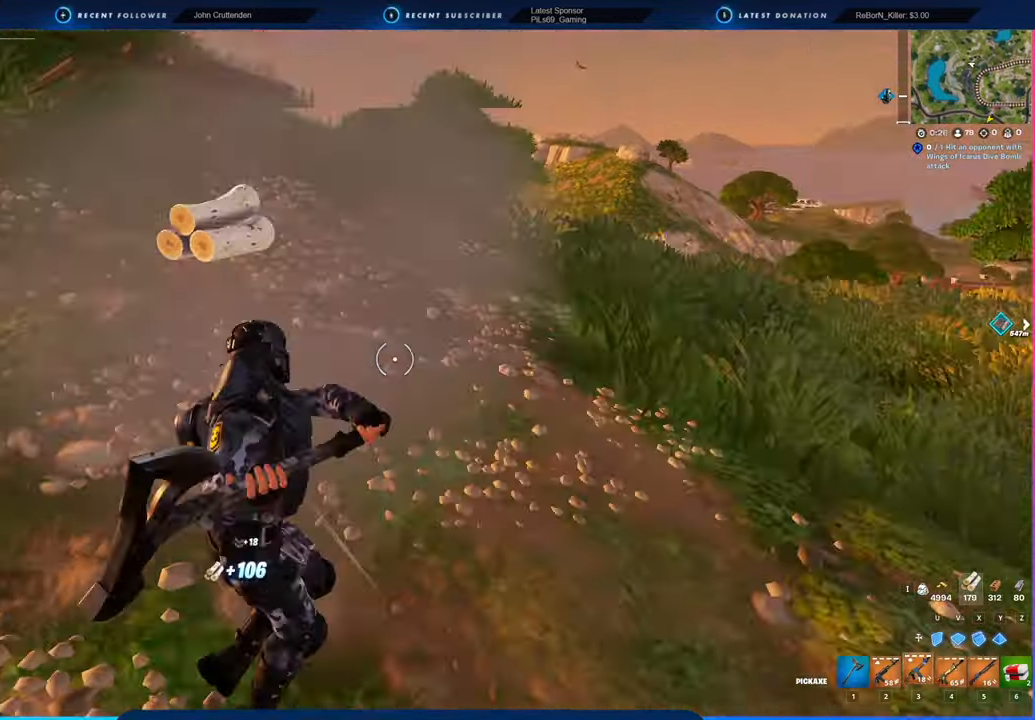
{"keys": ["w"], "mouse": [], "mouse_move": "still", "events": [[17, "w", "down"], [67, "space", "down"], [217, "space", "up"], [300, "d", "up"]]}
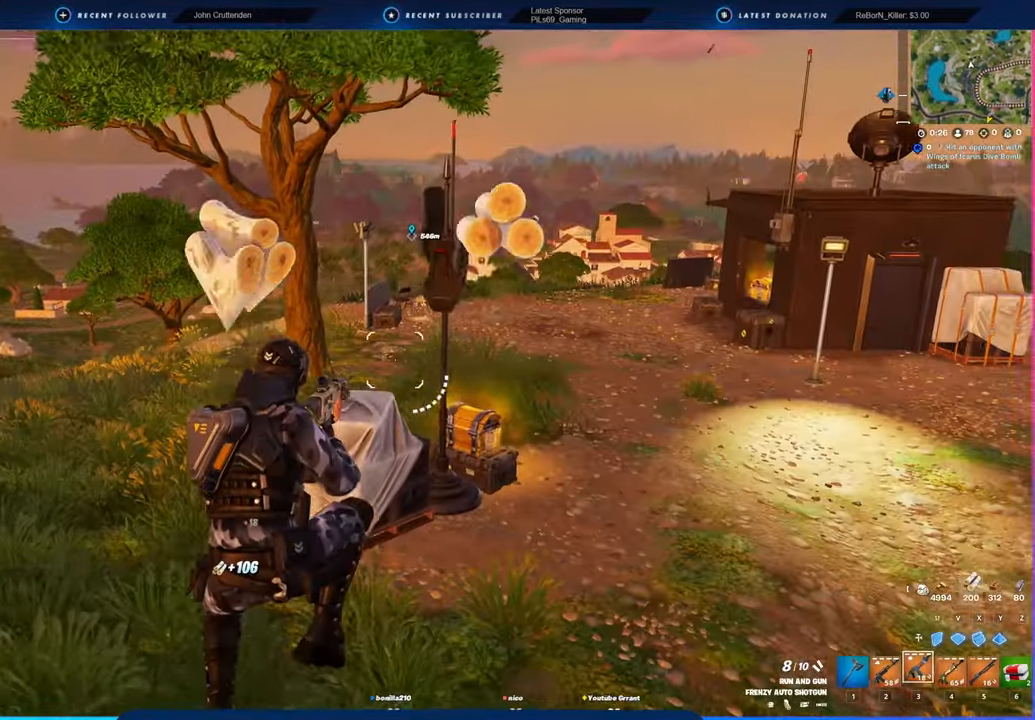
{"keys": ["d", "w"], "mouse": [], "mouse_move": "still", "events": [[250, "d", "down"]]}
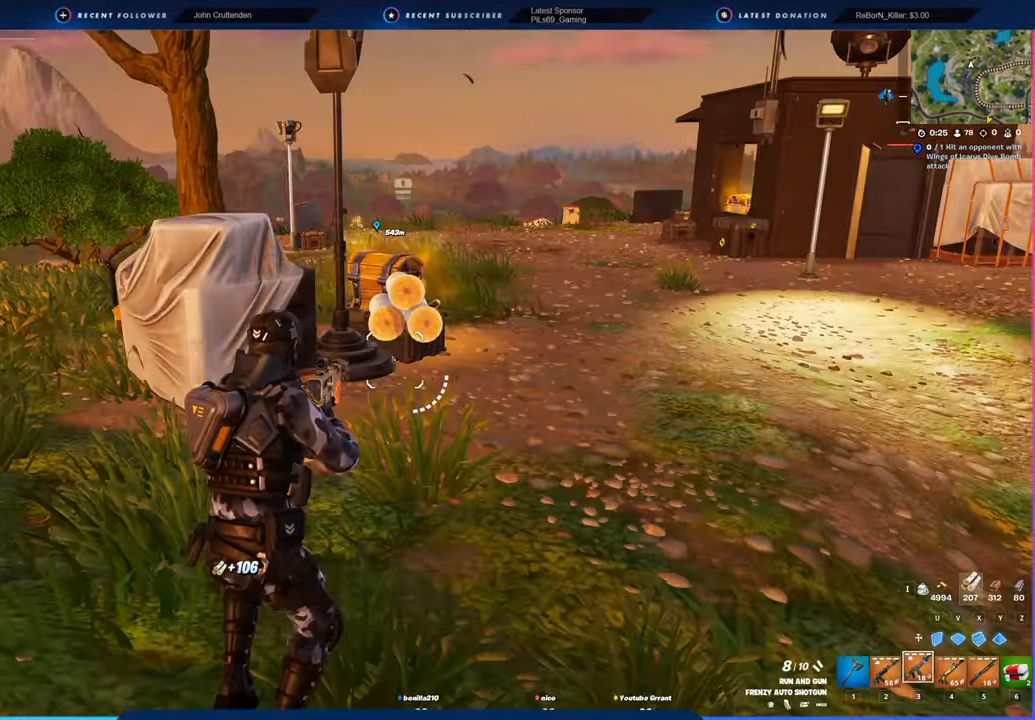
{"keys": ["d", "w"], "mouse": [], "mouse_move": "still", "events": [[100, "shift", "down"], [200, "shift", "up"]]}
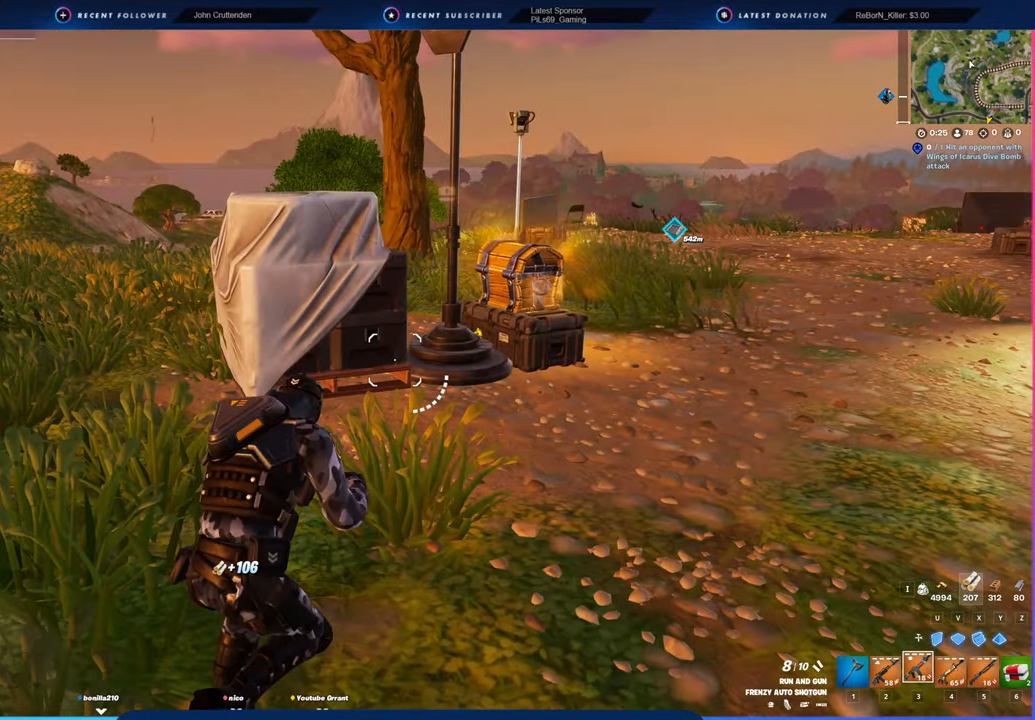
{"keys": ["d", "w"], "mouse": ["left"], "mouse_move": "left", "events": [[450, "mouse_left", "down"]]}
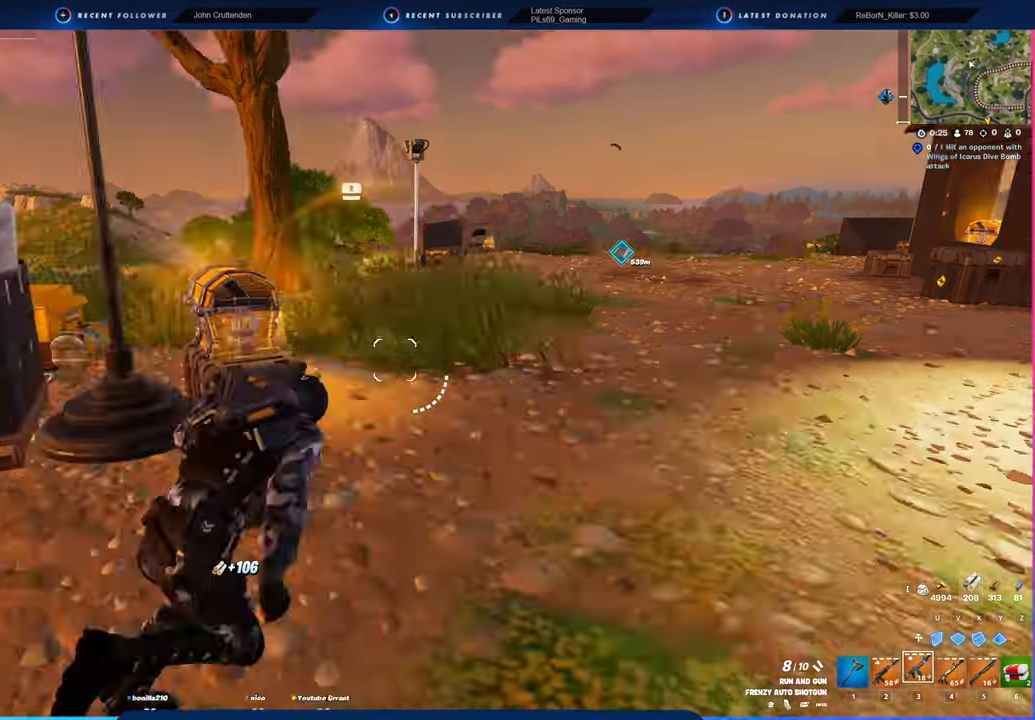
{"keys": [], "mouse": [], "mouse_move": "left", "events": [[17, "3", "down"], [17, "mouse_left", "up"], [84, "3", "up"], [100, "w", "up"], [284, "w", "down"], [350, "d", "up"], [434, "w", "up"]]}
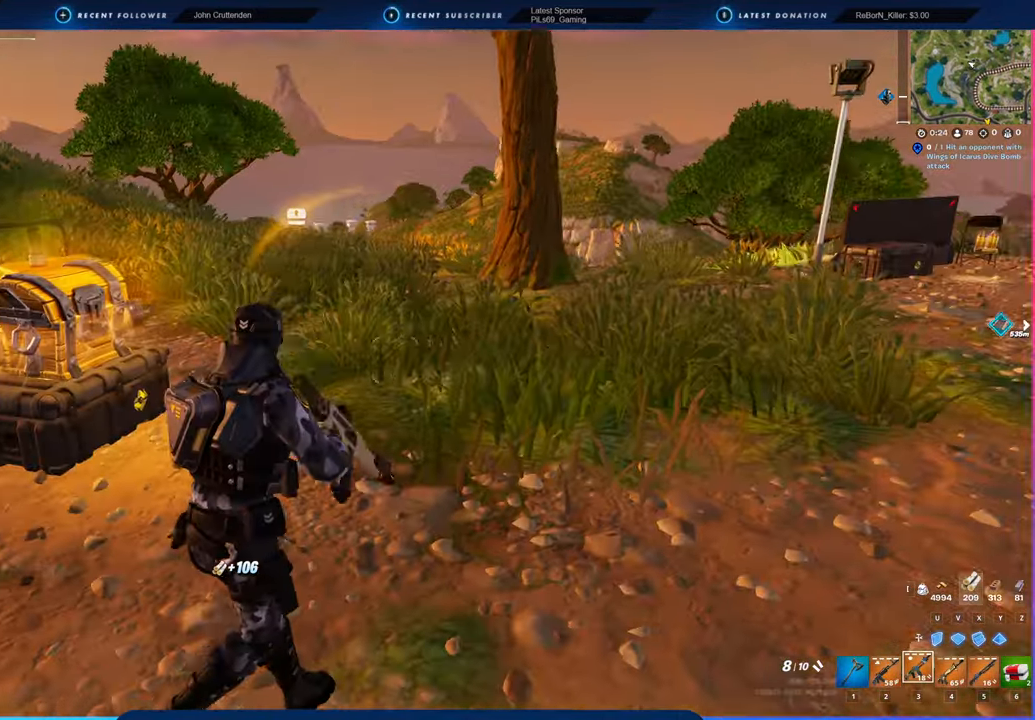
{"keys": [], "mouse": [], "mouse_move": "still", "events": [[34, "d", "down"], [117, "d", "up"], [167, "a", "down"], [250, "a", "up"]]}
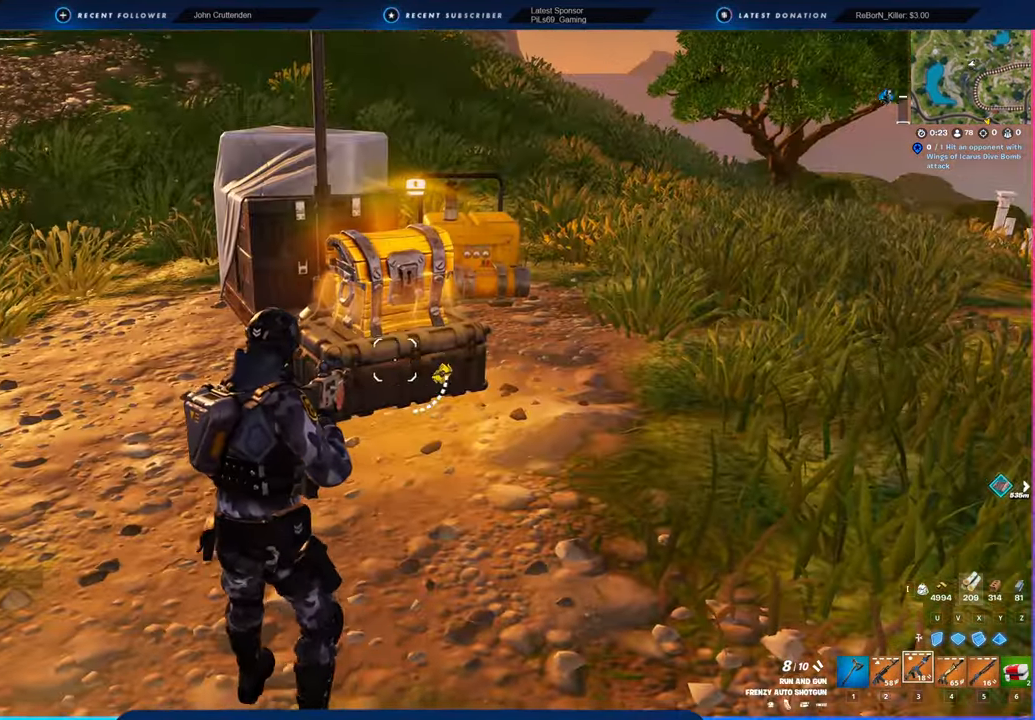
{"keys": ["w"], "mouse": [], "mouse_move": "still", "events": [[134, "w", "down"]]}
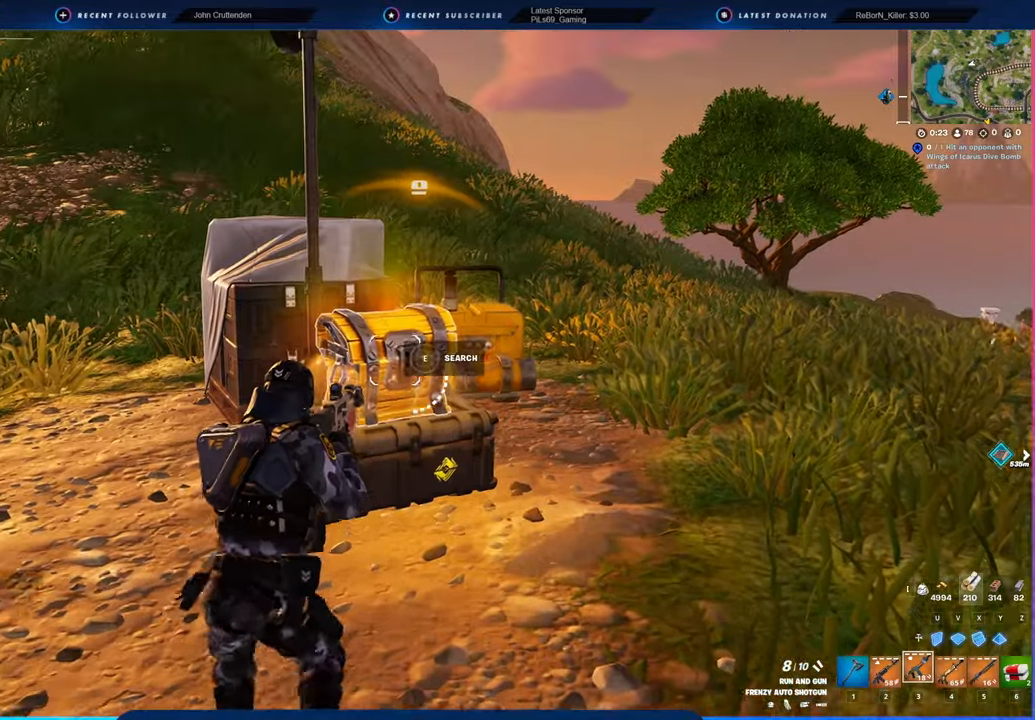
{"keys": [], "mouse": [], "mouse_move": "still", "events": [[200, "e", "down"], [250, "shift", "down"], [284, "e", "up"], [284, "shift", "up"], [284, "w", "up"]]}